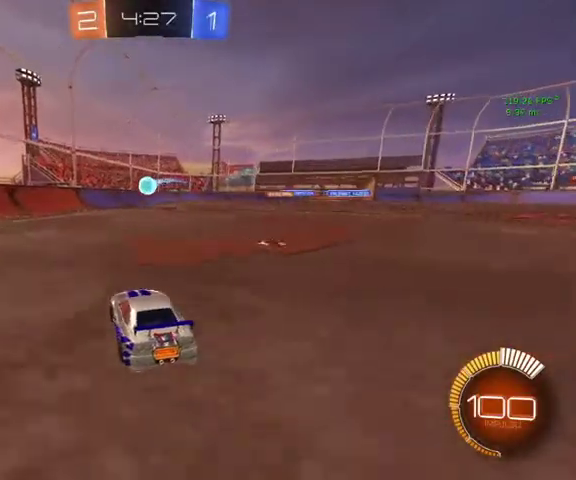
Gameplay with a controller (Xbox layout); each line is a JSON object with the inputs held at the frame after it. "events" lists button and stick changes between this image and that frame as [ms after this image, input, new state], when the widget could be followed in between.
{"buttons": [], "left_stick": "right", "right_stick": "center", "events": [[367, "A", "down"], [367, "left_stick", "right"], [500, "A", "up"]]}
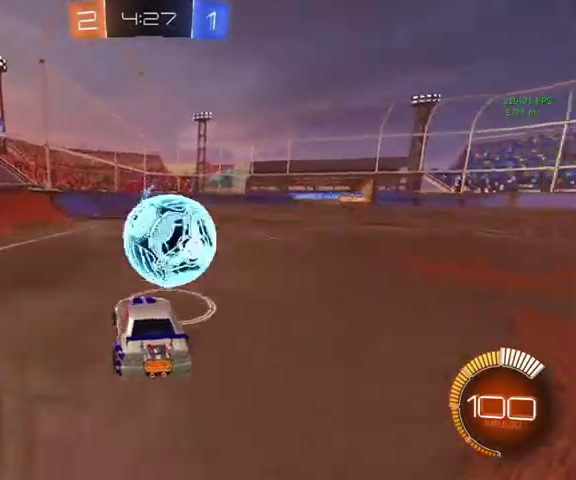
{"buttons": [], "left_stick": "center", "right_stick": "center", "events": [[500, "left_stick", "center"]]}
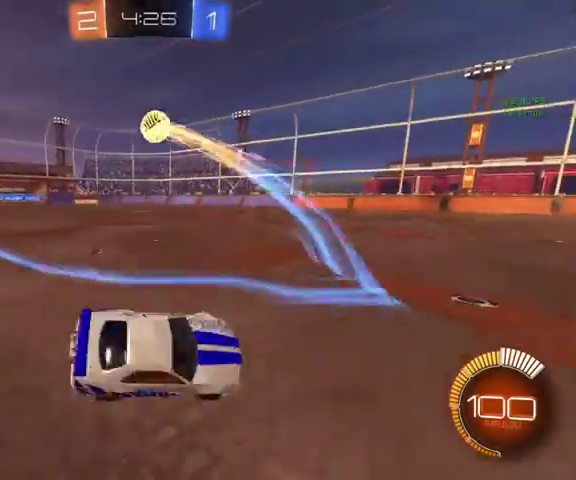
{"buttons": ["B"], "left_stick": "up-left", "right_stick": "center", "events": [[33, "L1", "down"], [33, "left_stick", "left"], [200, "L1", "up"], [267, "left_stick", "center"], [400, "B", "down"], [467, "left_stick", "up-left"]]}
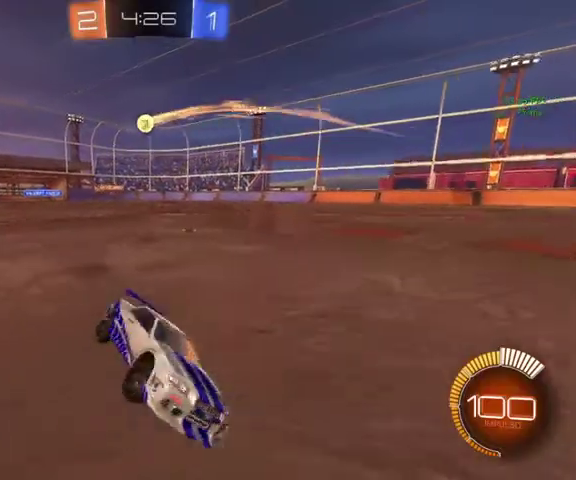
{"buttons": ["B"], "left_stick": "up-left", "right_stick": "center", "events": []}
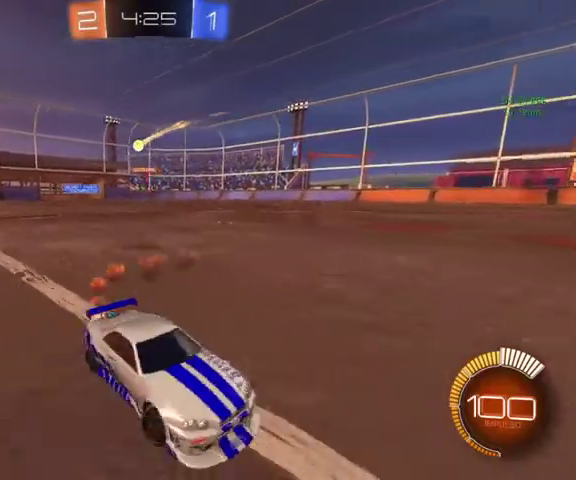
{"buttons": ["B", "L3"], "left_stick": "up", "right_stick": "center", "events": [[300, "left_stick", "up"], [400, "L3", "down"]]}
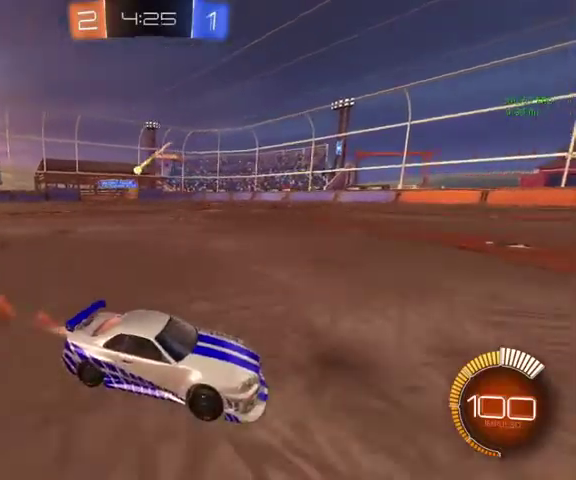
{"buttons": ["B"], "left_stick": "up", "right_stick": "center", "events": [[67, "L3", "up"]]}
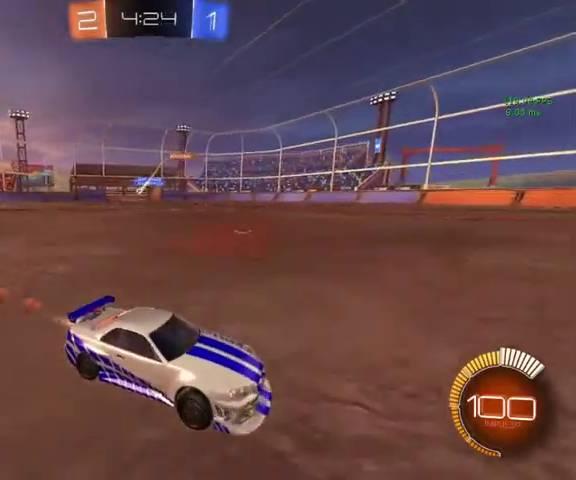
{"buttons": [], "left_stick": "up-left", "right_stick": "center", "events": [[133, "B", "up"], [200, "left_stick", "up-left"]]}
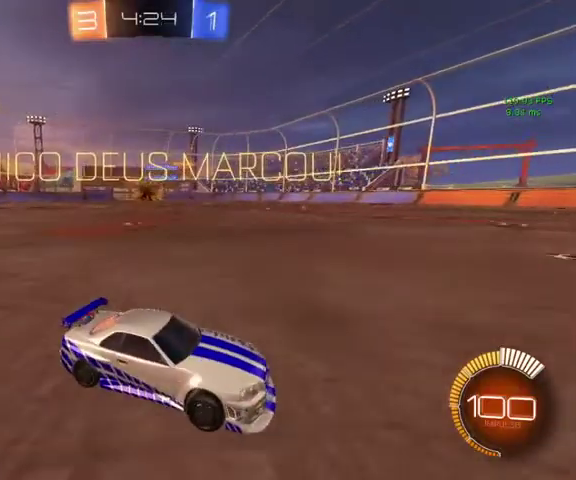
{"buttons": [], "left_stick": "up-left", "right_stick": "center", "events": []}
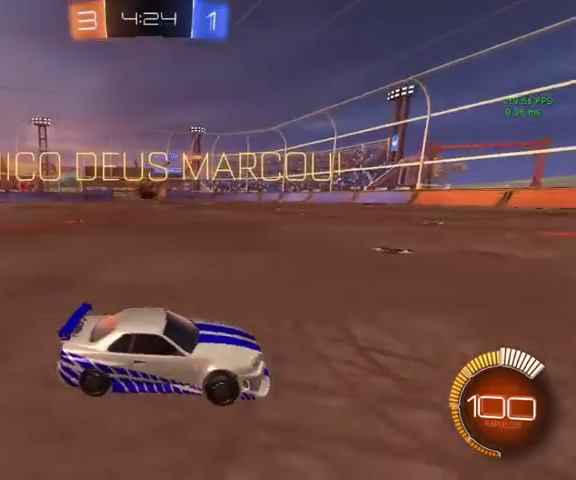
{"buttons": [], "left_stick": "up", "right_stick": "center", "events": [[467, "left_stick", "up"]]}
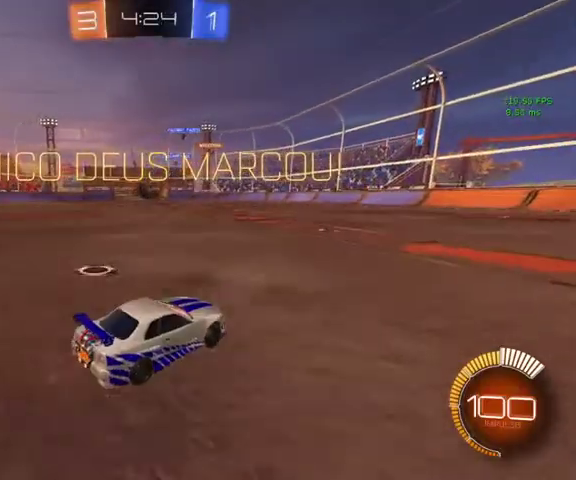
{"buttons": ["L1"], "left_stick": "center", "right_stick": "center", "events": [[233, "A", "down"], [267, "left_stick", "center"], [367, "A", "up"], [467, "L1", "down"]]}
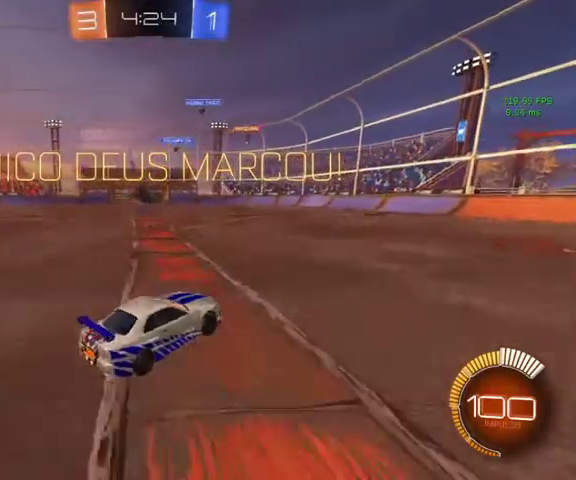
{"buttons": ["B", "L1"], "left_stick": "up-left", "right_stick": "center", "events": [[67, "left_stick", "down-right"], [167, "B", "down"], [200, "left_stick", "right"], [400, "left_stick", "up"], [467, "left_stick", "up-left"]]}
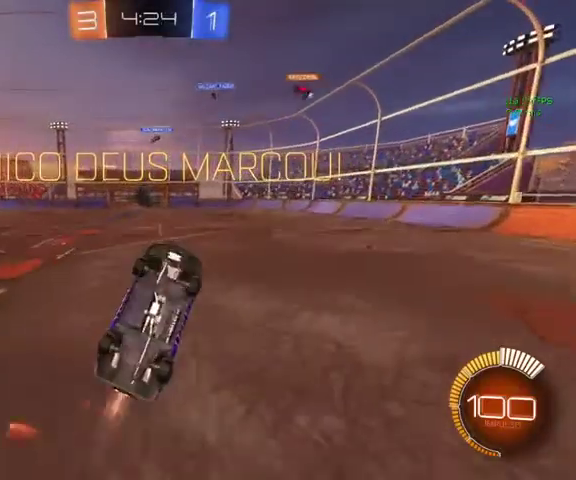
{"buttons": ["B", "Y"], "left_stick": "up-left", "right_stick": "center", "events": [[133, "left_stick", "left"], [367, "left_stick", "up-left"], [400, "L1", "up"], [400, "Y", "down"]]}
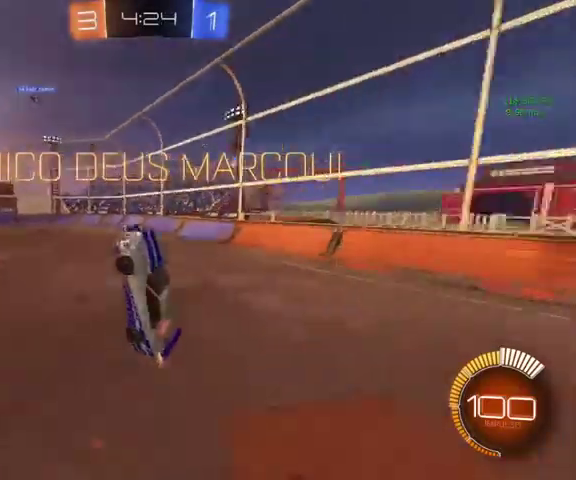
{"buttons": ["B", "L3"], "left_stick": "down-right", "right_stick": "center"}
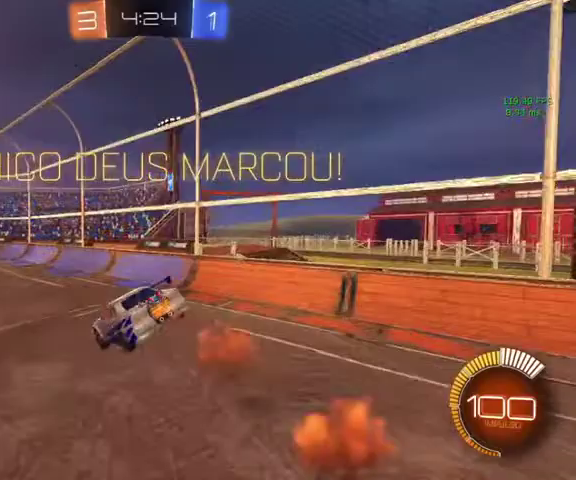
{"buttons": ["B", "L3"], "left_stick": "down", "right_stick": "center", "events": [[167, "left_stick", "down"]]}
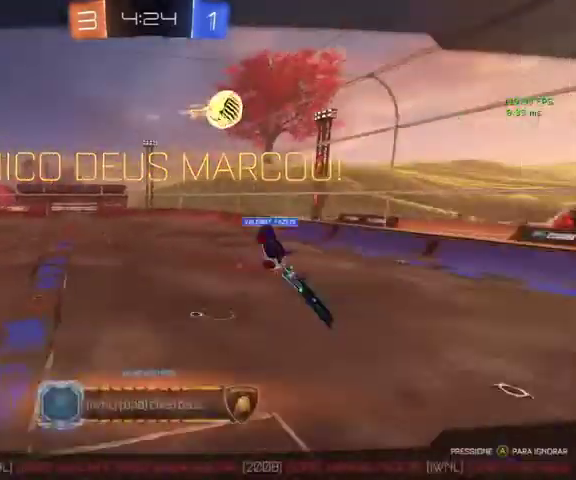
{"buttons": [], "left_stick": "center", "right_stick": "center"}
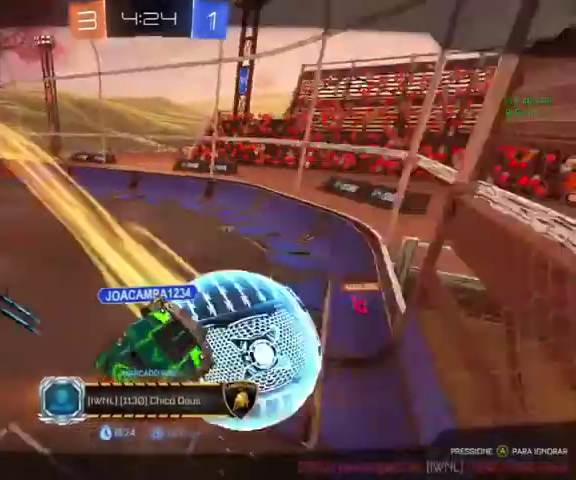
{"buttons": [], "left_stick": "center", "right_stick": "center", "events": [[67, "A", "down"], [200, "A", "up"]]}
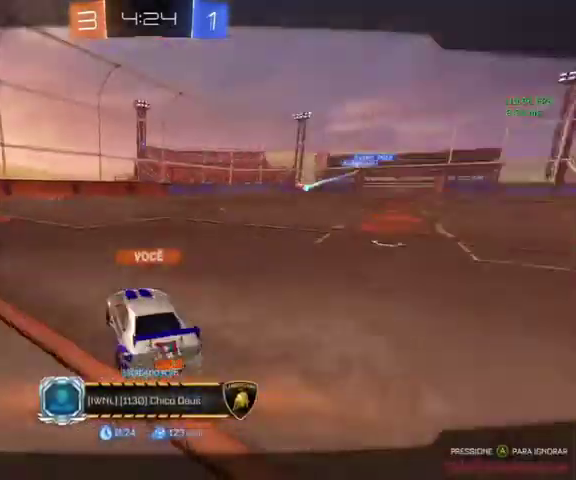
{"buttons": [], "left_stick": "center", "right_stick": "center", "events": []}
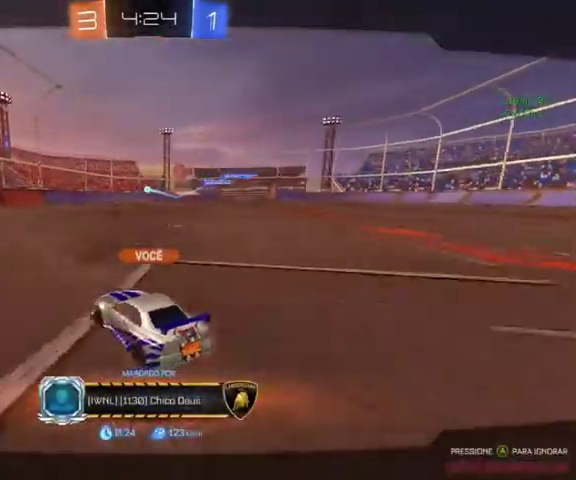
{"buttons": [], "left_stick": "center", "right_stick": "center", "events": []}
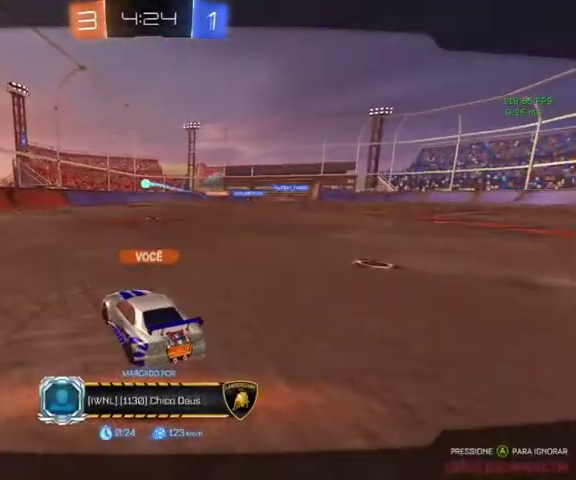
{"buttons": [], "left_stick": "center", "right_stick": "center", "events": []}
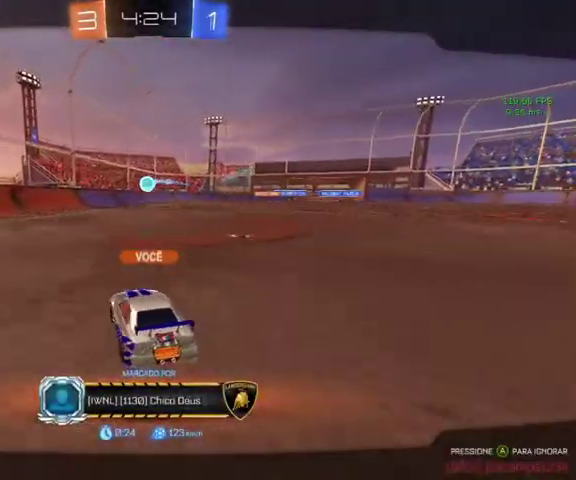
{"buttons": ["R2"], "left_stick": "center", "right_stick": "center", "events": [[133, "R2", "down"]]}
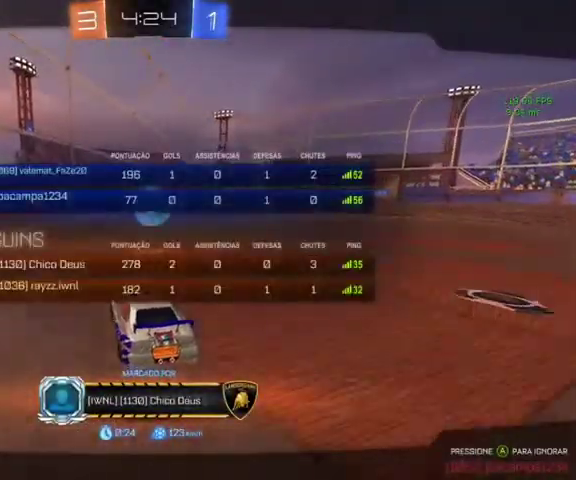
{"buttons": ["R2"], "left_stick": "center", "right_stick": "center", "events": []}
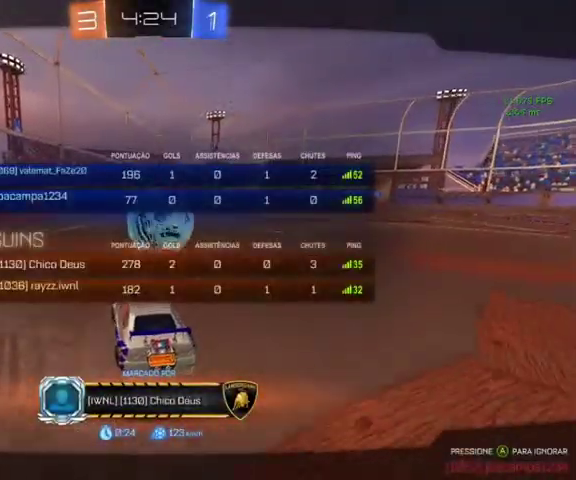
{"buttons": ["R2"], "left_stick": "center", "right_stick": "center", "events": []}
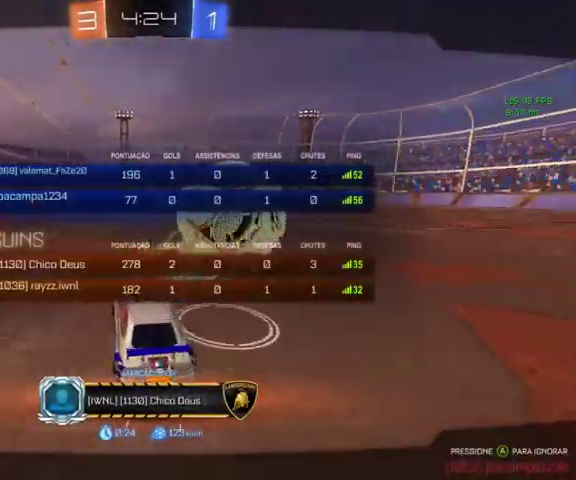
{"buttons": ["R2"], "left_stick": "center", "right_stick": "center", "events": []}
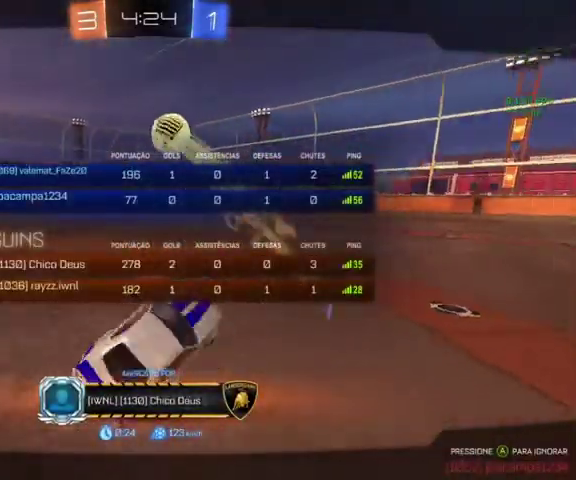
{"buttons": ["R2"], "left_stick": "center", "right_stick": "center", "events": []}